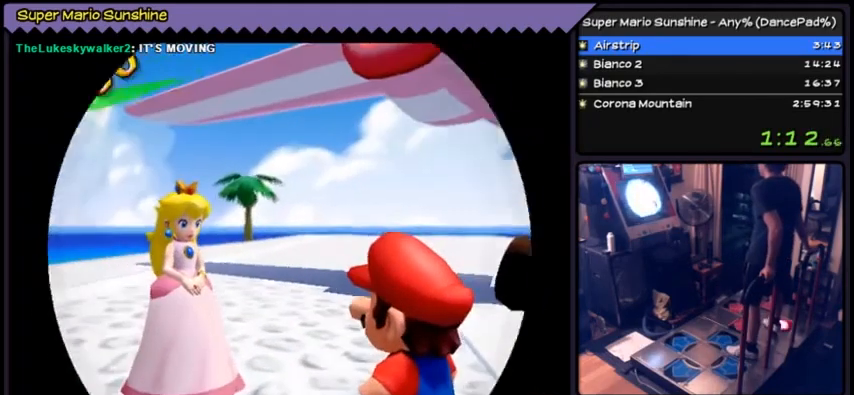
Gameplay with a controller (Nintendo layout); each line is a JSON object with the inputs held at the frame after it. "events" lists button and stick changes between this image and that frame as [ms after this image, input, new state], when the widget could be followed in between. Not read: L3 R3.
{"buttons": ["A"], "events": [[67, "A", "down"], [367, "A", "up"], [434, "A", "down"]]}
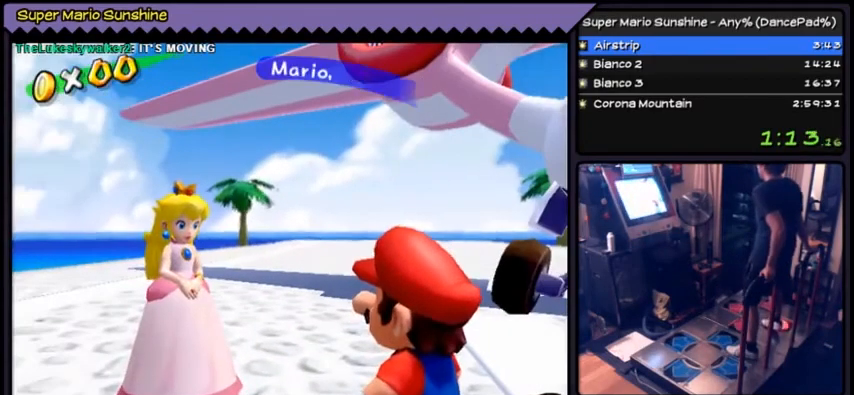
{"buttons": ["A"], "events": [[100, "A", "up"], [167, "A", "down"]]}
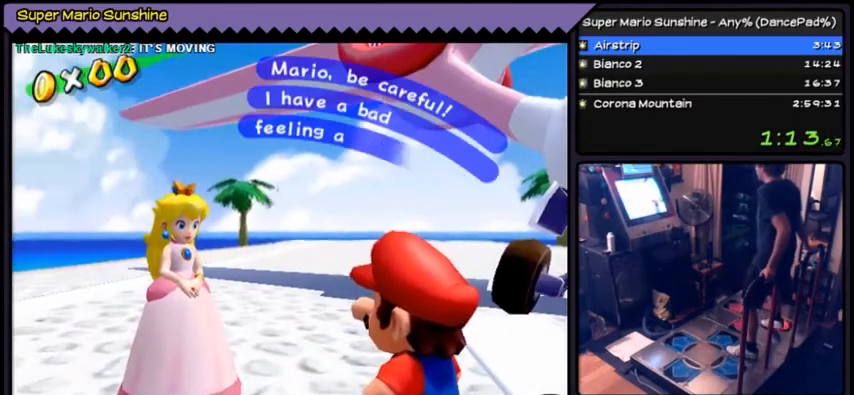
{"buttons": ["A"], "events": [[434, "A", "up"], [467, "A", "down"]]}
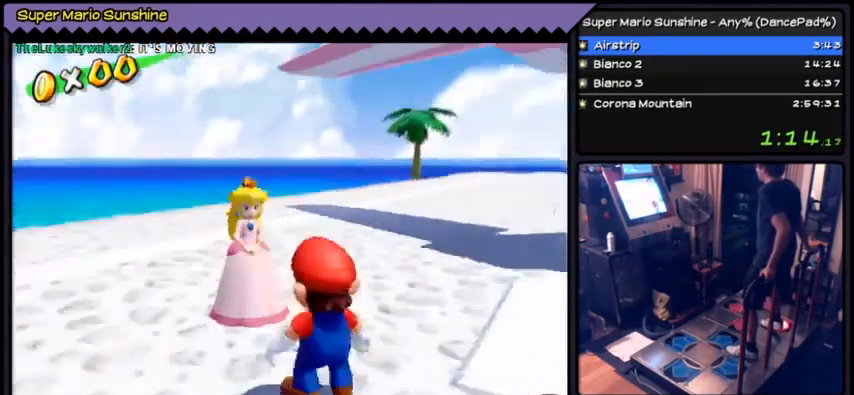
{"buttons": [], "events": [[467, "A", "up"]]}
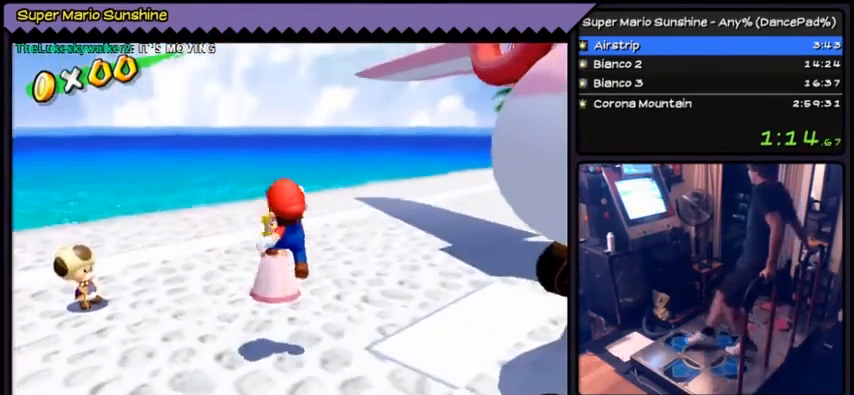
{"buttons": ["DPAD_UP", "DPAD_LEFT"], "events": [[100, "DPAD_UP", "down"], [333, "DPAD_LEFT", "down"], [367, "DPAD_LEFT", "up"], [500, "DPAD_LEFT", "down"]]}
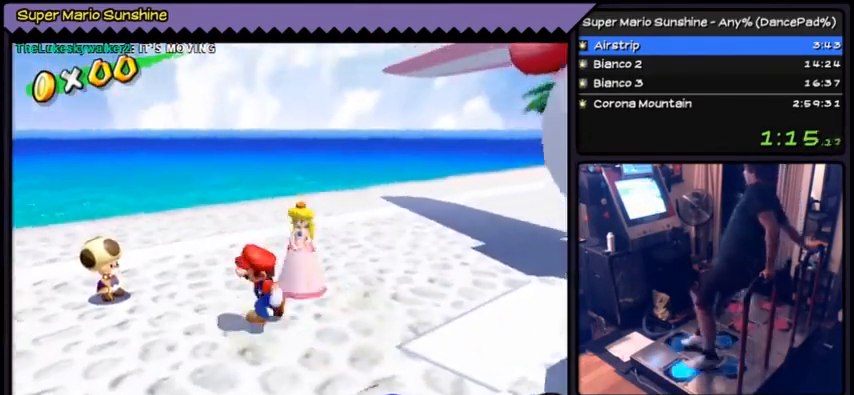
{"buttons": ["DPAD_LEFT"], "events": [[167, "DPAD_UP", "up"]]}
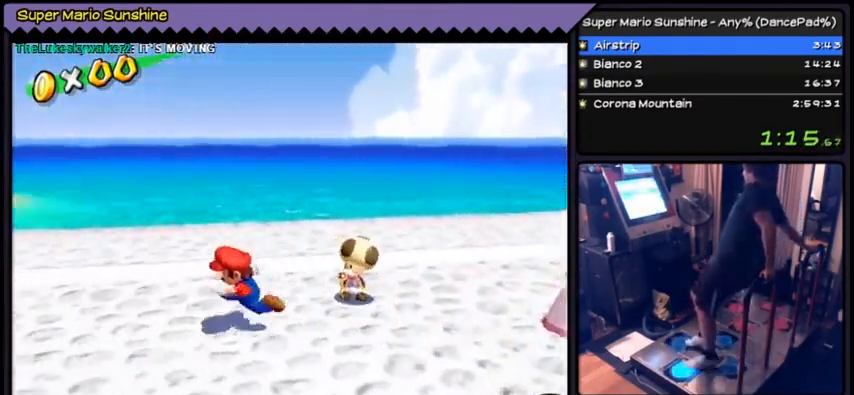
{"buttons": ["DPAD_UP"], "events": [[100, "DPAD_UP", "down"], [400, "DPAD_LEFT", "up"]]}
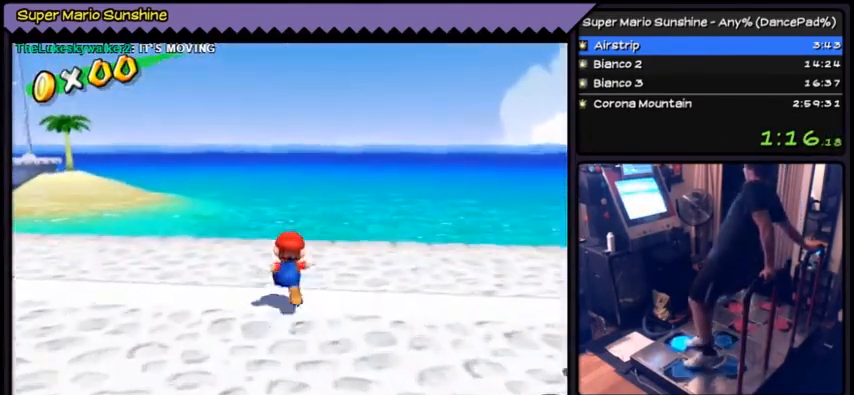
{"buttons": ["DPAD_UP", "DPAD_LEFT"], "events": [[401, "DPAD_LEFT", "down"]]}
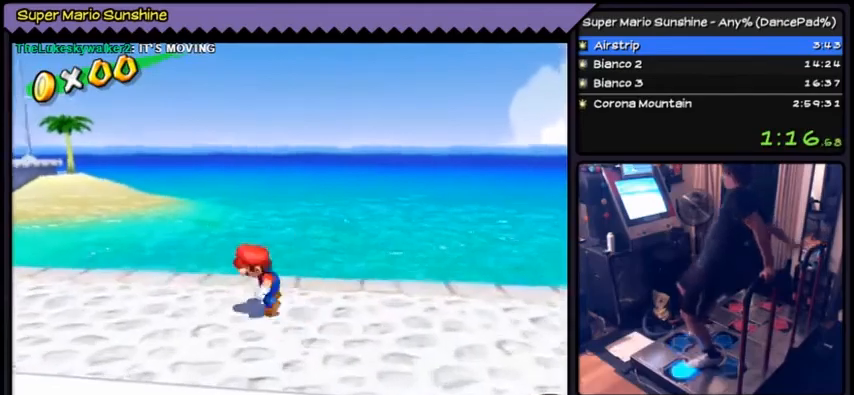
{"buttons": [], "events": [[167, "DPAD_UP", "up"], [400, "DPAD_LEFT", "up"]]}
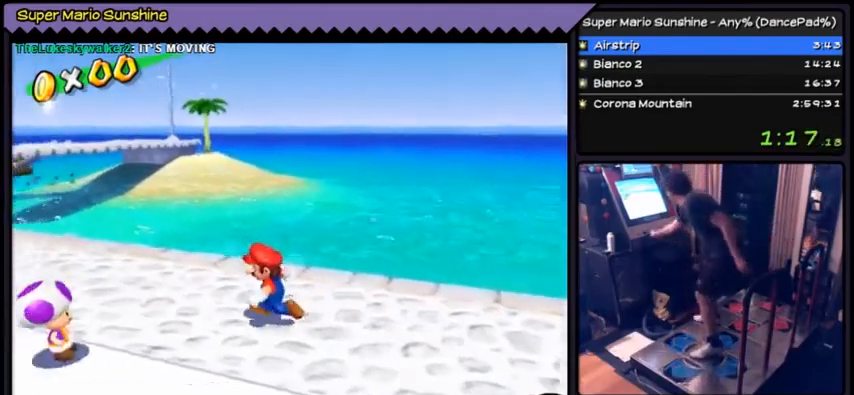
{"buttons": [], "events": []}
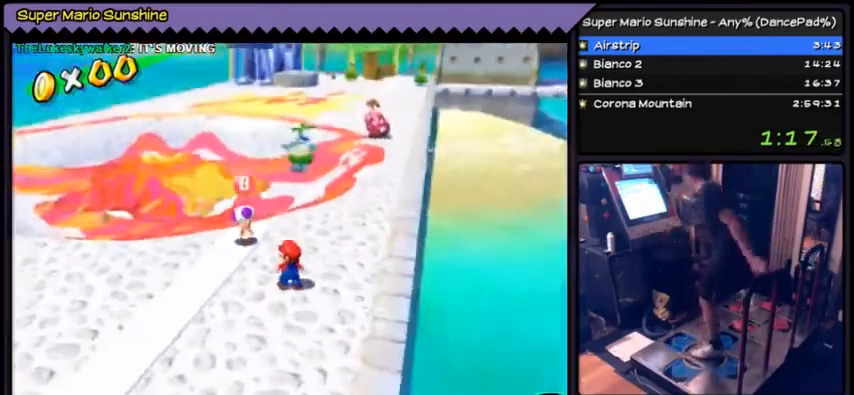
{"buttons": ["DPAD_UP"], "events": [[367, "DPAD_UP", "down"]]}
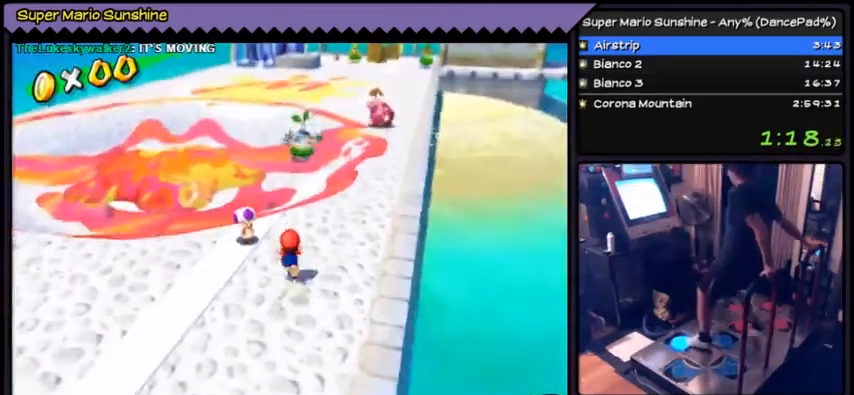
{"buttons": ["DPAD_UP", "DPAD_RIGHT"], "events": [[200, "DPAD_RIGHT", "down"]]}
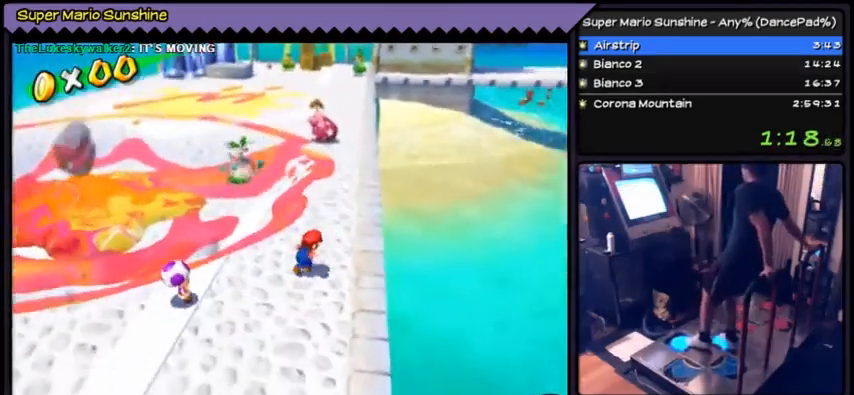
{"buttons": ["DPAD_UP", "DPAD_RIGHT"], "events": [[200, "DPAD_RIGHT", "up"], [467, "DPAD_RIGHT", "down"]]}
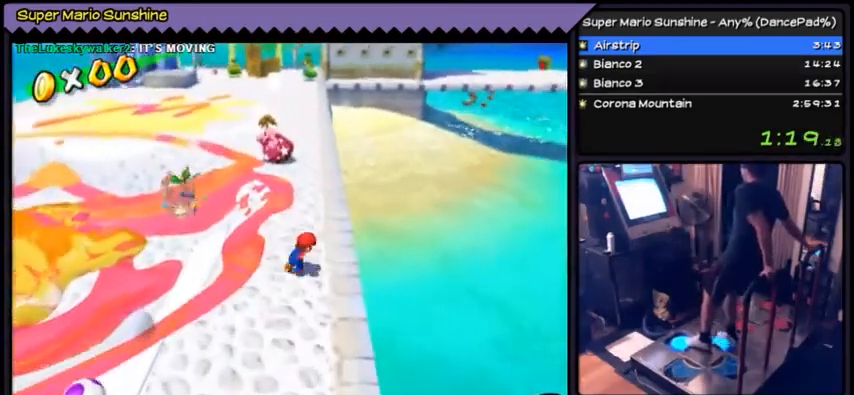
{"buttons": ["A", "DPAD_UP"], "events": [[334, "DPAD_RIGHT", "up"], [467, "A", "down"]]}
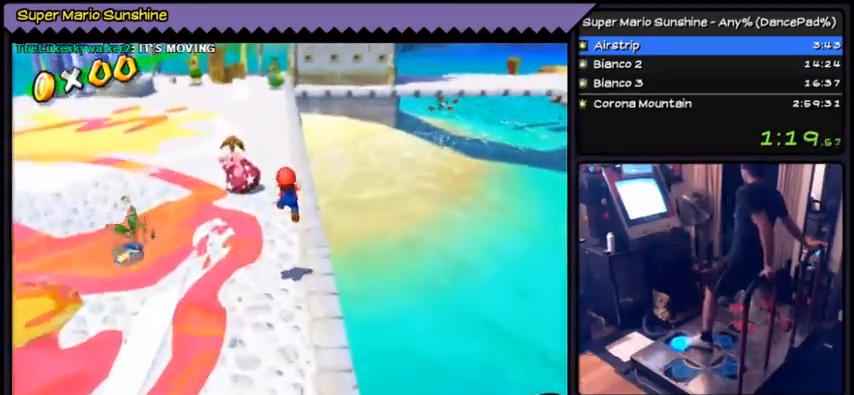
{"buttons": ["B", "DPAD_UP"], "events": [[100, "A", "up"], [267, "B", "down"]]}
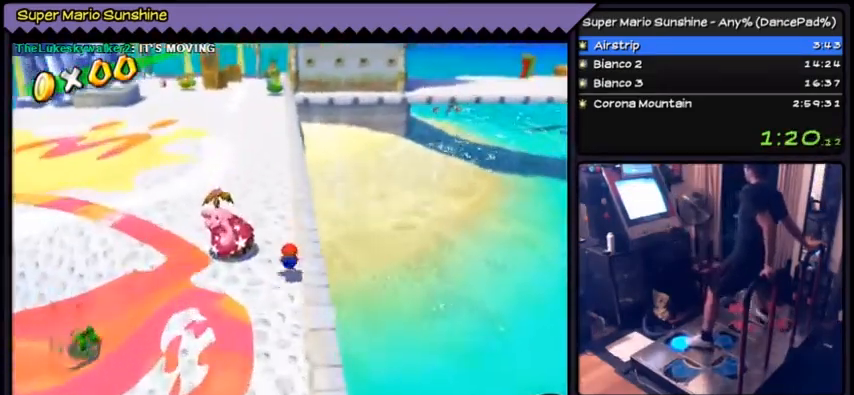
{"buttons": ["DPAD_UP"], "events": [[34, "B", "up"], [167, "A", "down"], [467, "A", "up"]]}
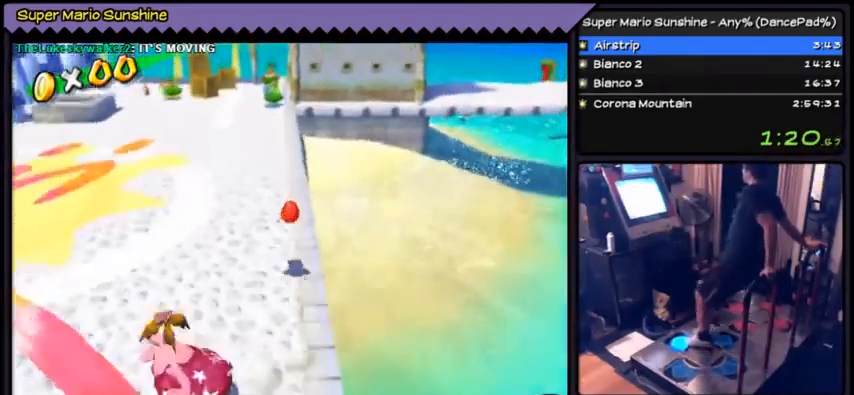
{"buttons": ["DPAD_UP", "DPAD_LEFT"], "events": [[267, "DPAD_LEFT", "down"]]}
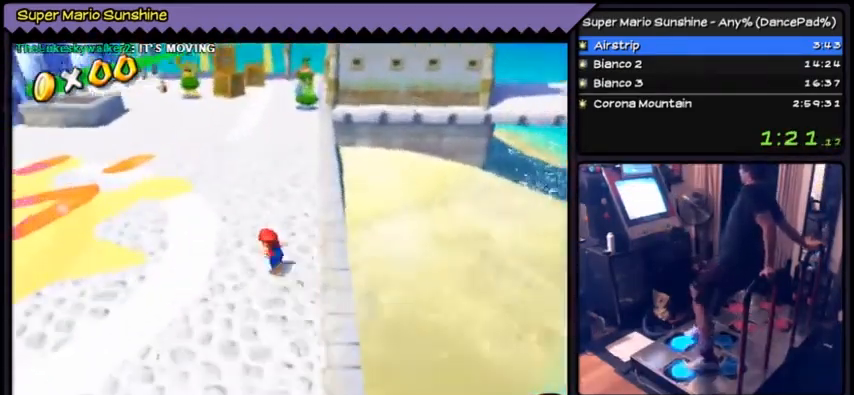
{"buttons": ["DPAD_UP"], "events": [[434, "DPAD_LEFT", "up"]]}
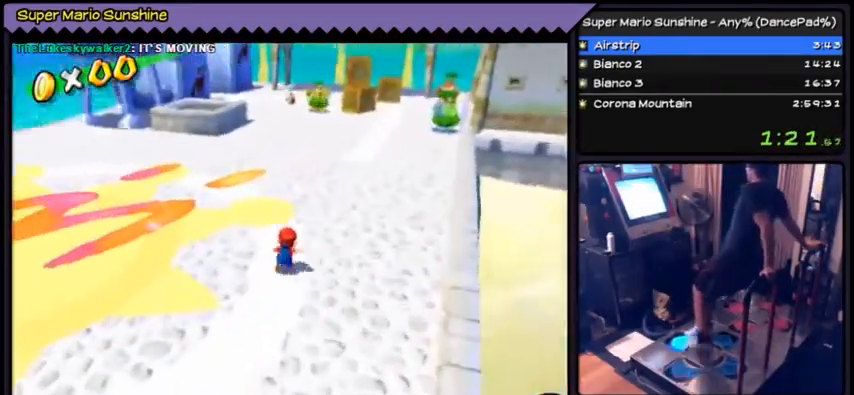
{"buttons": ["A", "DPAD_UP"], "events": [[400, "A", "down"]]}
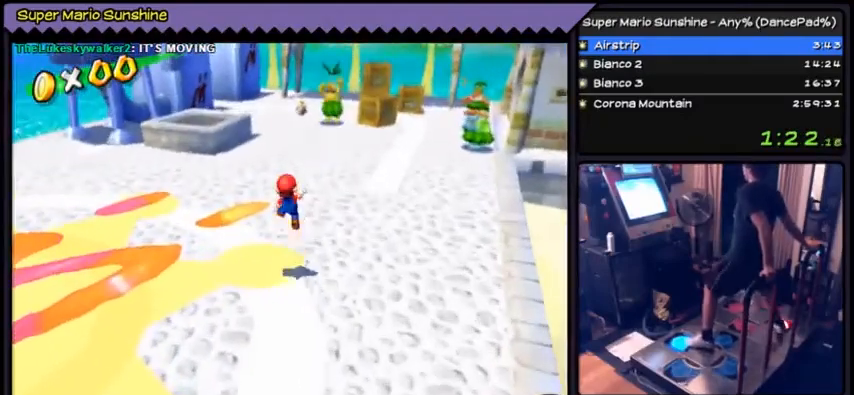
{"buttons": ["B", "DPAD_UP"], "events": [[200, "A", "up"], [301, "B", "down"], [334, "B", "up"], [367, "B", "down"]]}
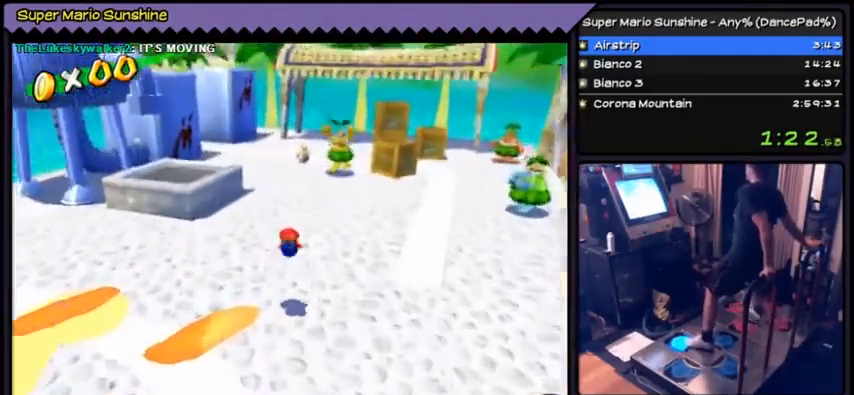
{"buttons": ["A", "DPAD_UP"], "events": [[67, "B", "up"], [200, "A", "down"]]}
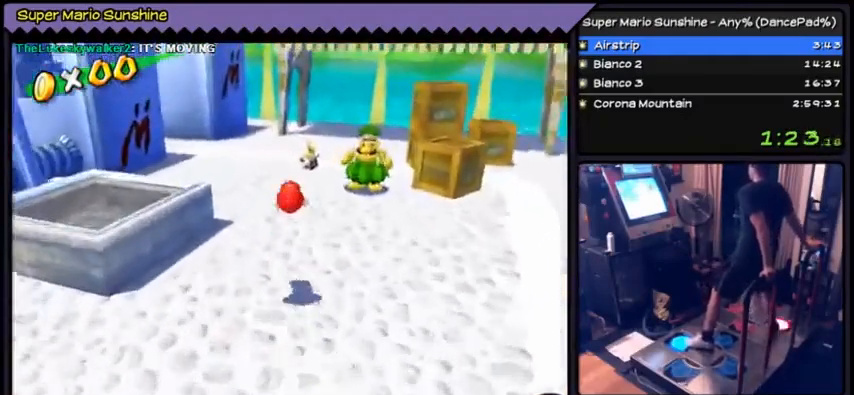
{"buttons": ["A", "DPAD_UP"], "events": [[167, "A", "up"], [367, "A", "down"], [401, "A", "up"], [434, "A", "down"]]}
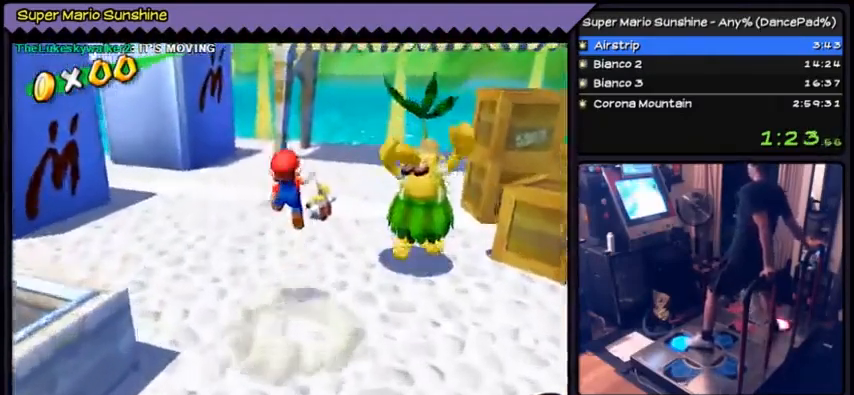
{"buttons": ["DPAD_UP"], "events": [[200, "A", "up"]]}
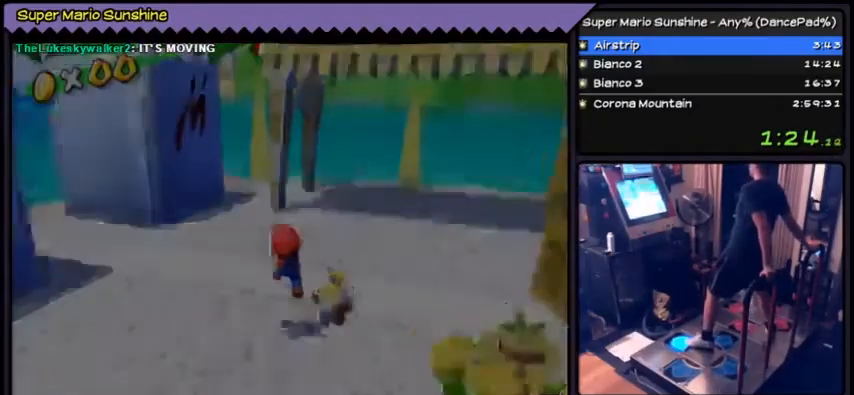
{"buttons": ["DPAD_UP"], "events": []}
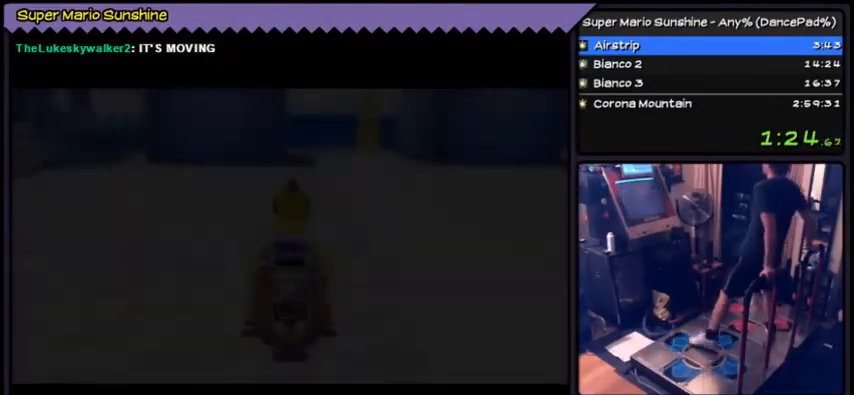
{"buttons": [], "events": [[100, "DPAD_UP", "up"]]}
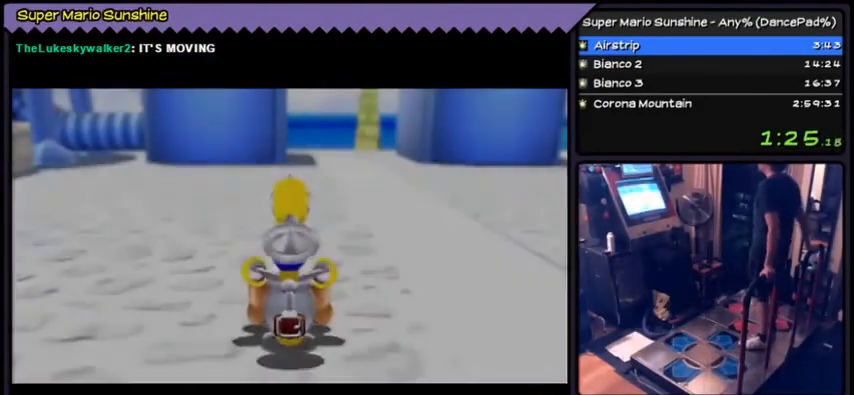
{"buttons": ["A"], "events": [[401, "A", "down"]]}
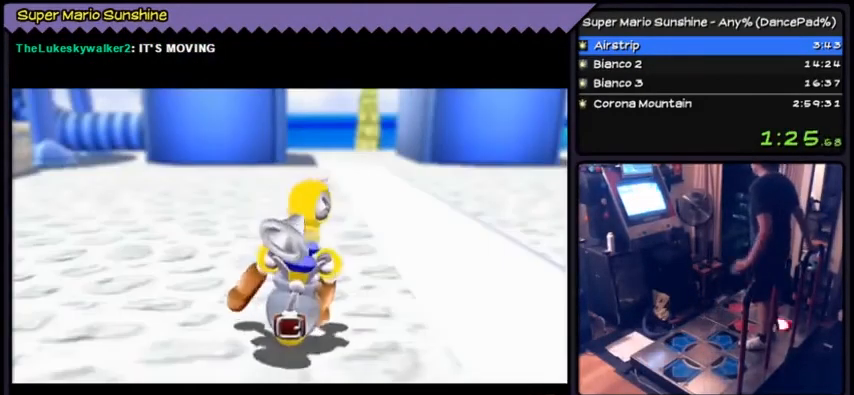
{"buttons": ["A"], "events": [[200, "A", "up"], [333, "A", "down"]]}
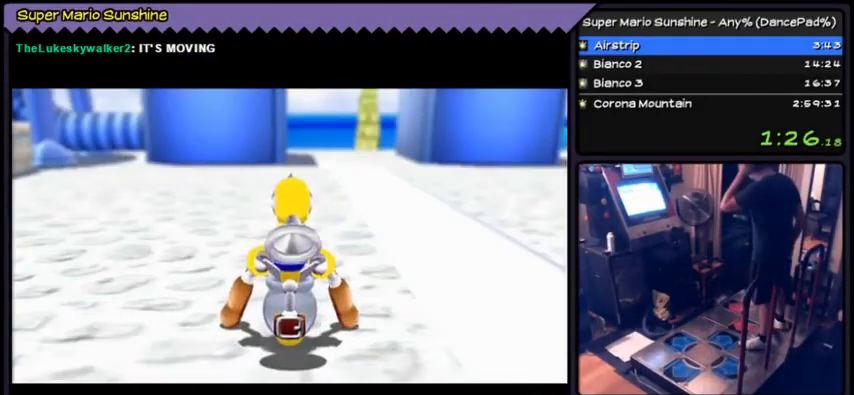
{"buttons": ["A"], "events": [[301, "A", "up"], [367, "A", "down"]]}
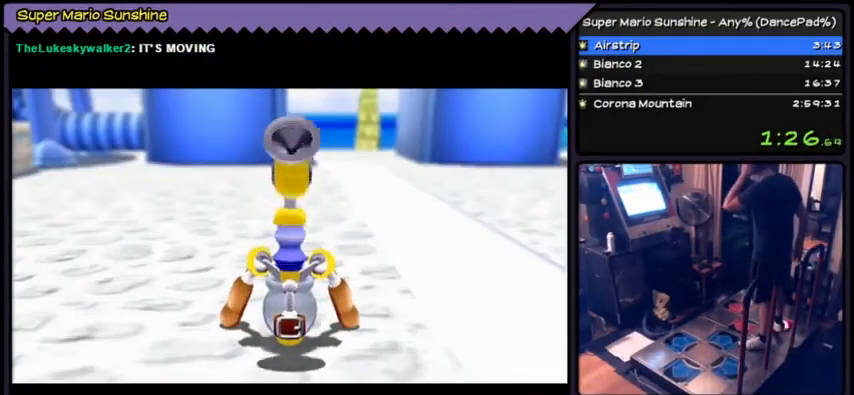
{"buttons": [], "events": [[467, "A", "up"]]}